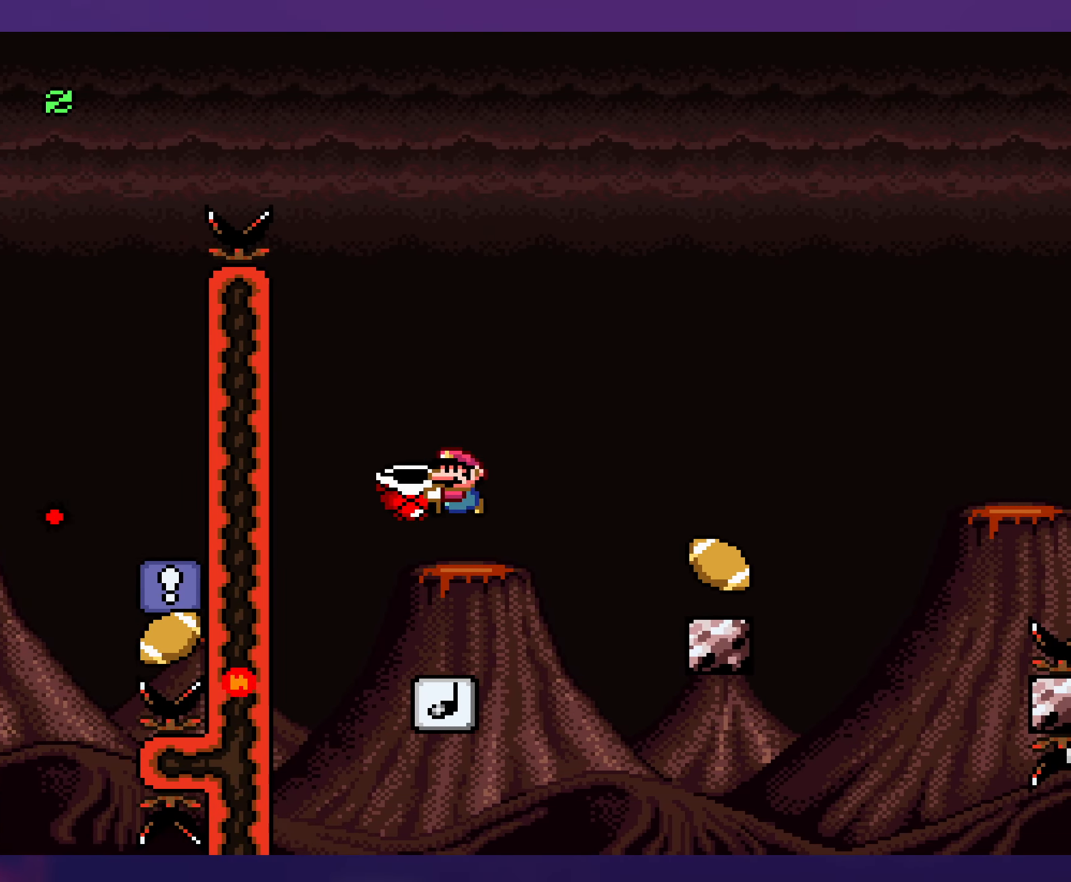
Gameplay with a controller (Nintendo layout); each line is a JSON object with the inputs held at the frame after it. "events" lists button and stick changes between this image and that frame as [ms after this image, input, new state], when the widget could be followed in between. Not read: L3 R3.
{"buttons": ["B", "Y", "DPAD_RIGHT"], "events": [[167, "B", "down"], [350, "DPAD_RIGHT", "down"]]}
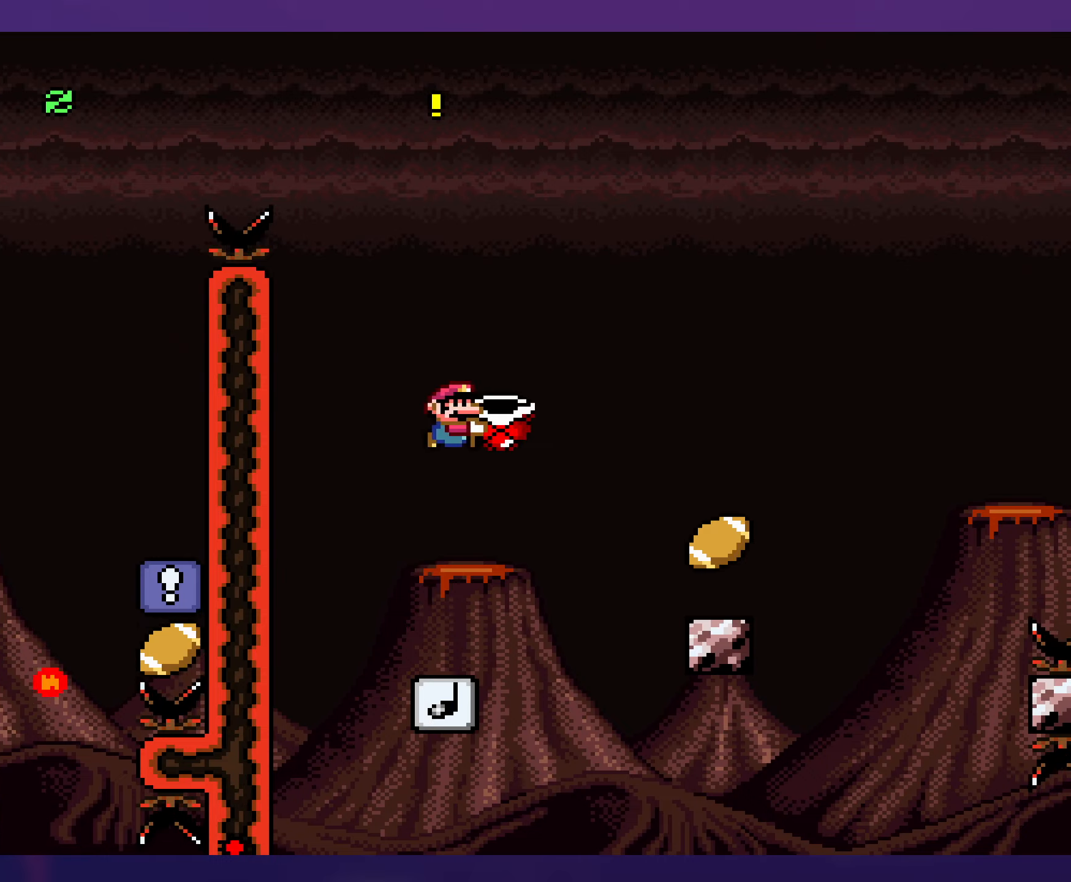
{"buttons": ["B", "Y", "DPAD_LEFT"], "events": [[33, "DPAD_DOWN", "down"], [266, "DPAD_DOWN", "up"], [433, "DPAD_RIGHT", "up"], [433, "DPAD_UP", "down"], [466, "DPAD_LEFT", "down"], [466, "DPAD_UP", "up"]]}
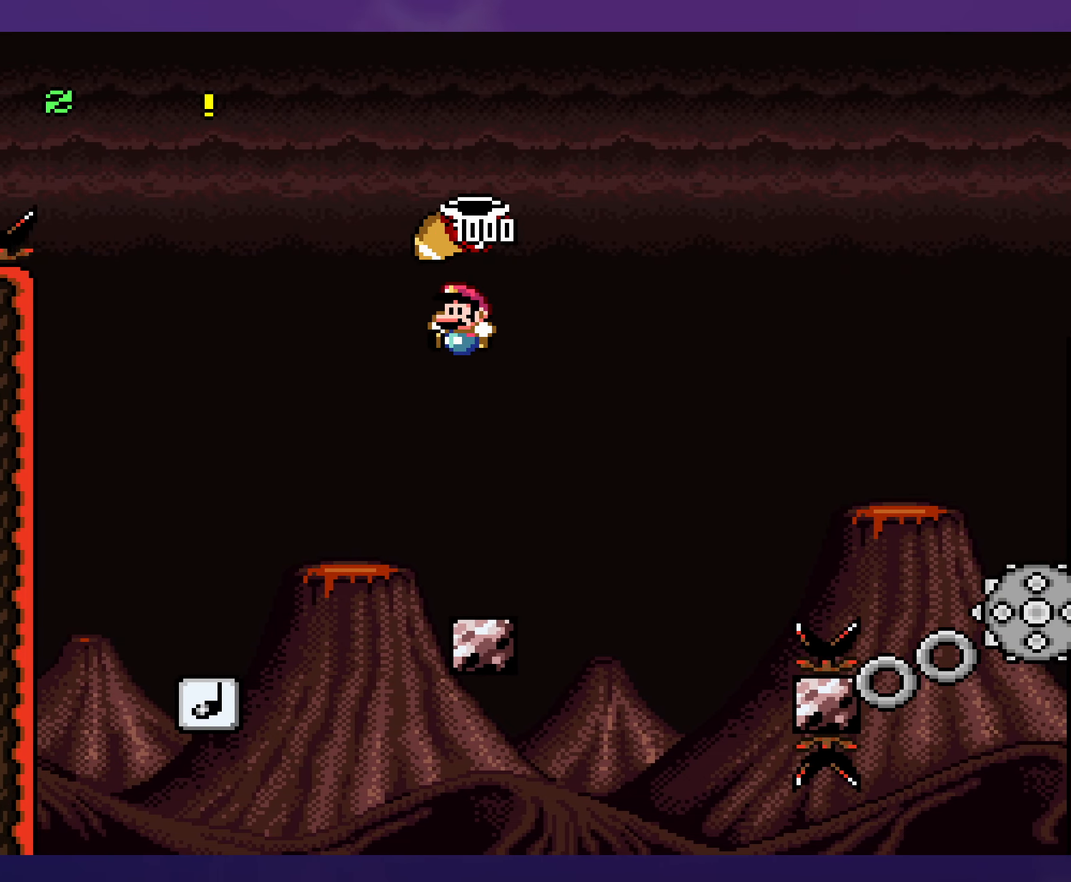
{"buttons": ["X"], "events": [[66, "B", "up"], [116, "DPAD_LEFT", "up"], [366, "DPAD_RIGHT", "down"], [450, "Y", "up"], [483, "DPAD_RIGHT", "up"], [483, "X", "down"]]}
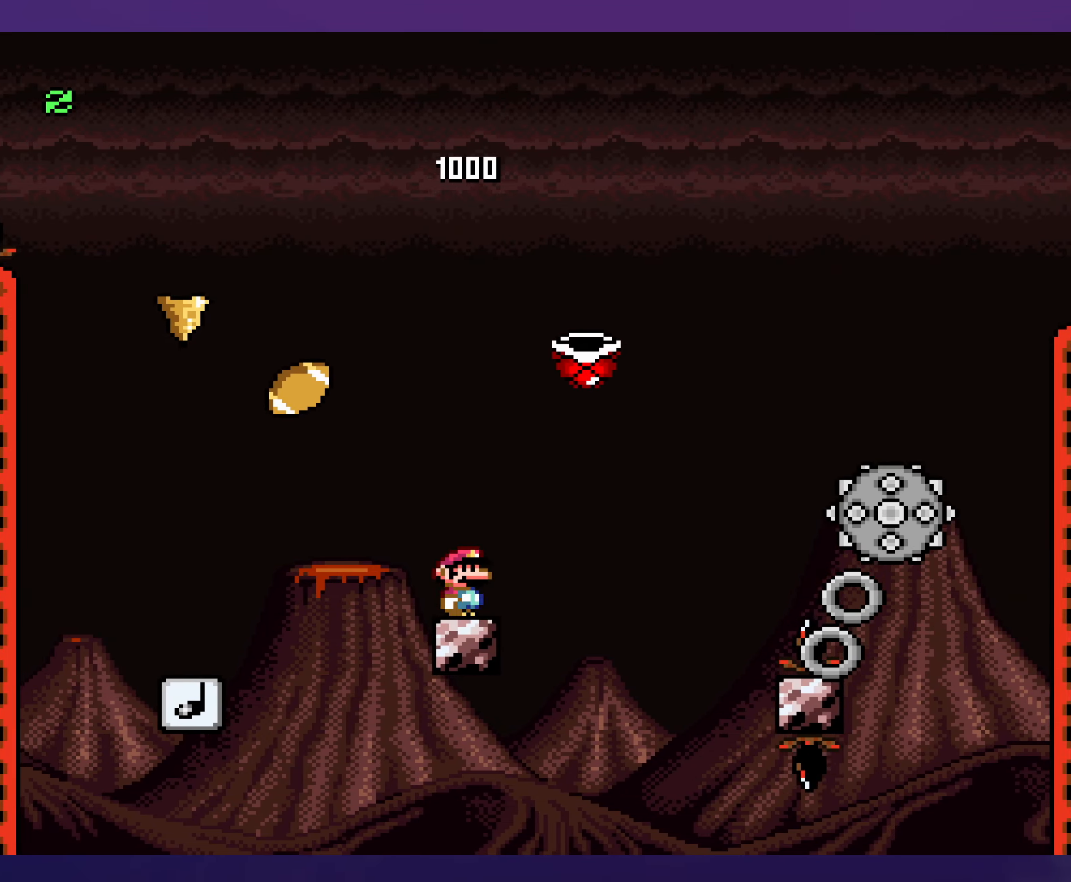
{"buttons": ["A", "X", "DPAD_LEFT"], "events": [[50, "A", "down"], [100, "DPAD_RIGHT", "down"], [350, "A", "up"], [450, "DPAD_RIGHT", "up"], [500, "A", "down"], [500, "DPAD_LEFT", "down"]]}
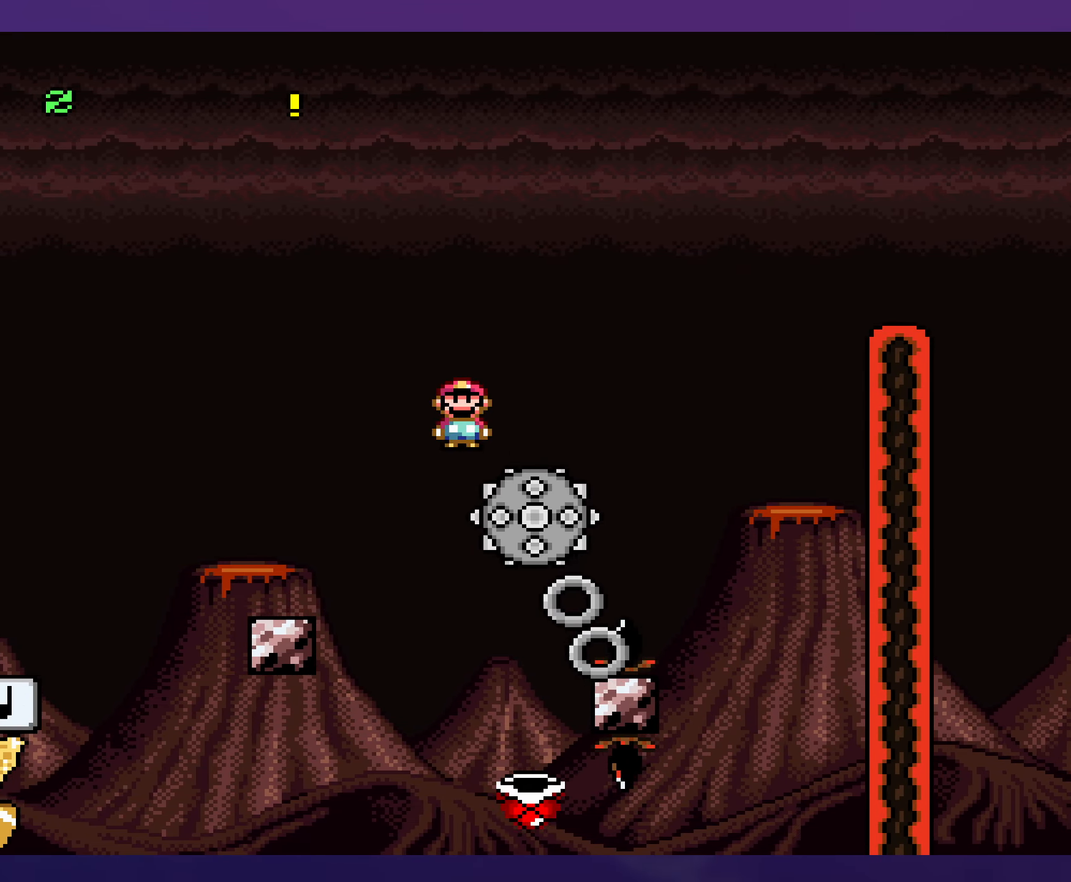
{"buttons": ["X", "DPAD_LEFT"], "events": [[216, "A", "up"]]}
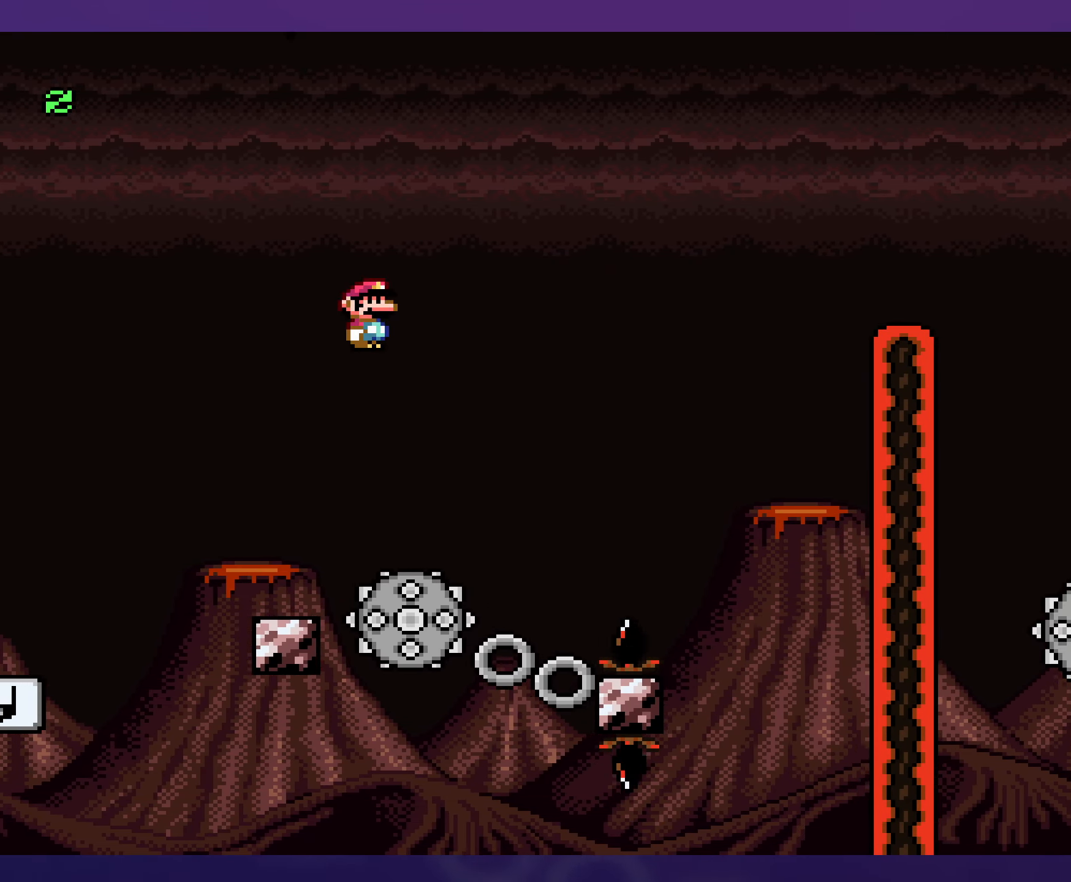
{"buttons": ["X", "DPAD_RIGHT"], "events": [[33, "DPAD_LEFT", "up"], [166, "DPAD_RIGHT", "down"]]}
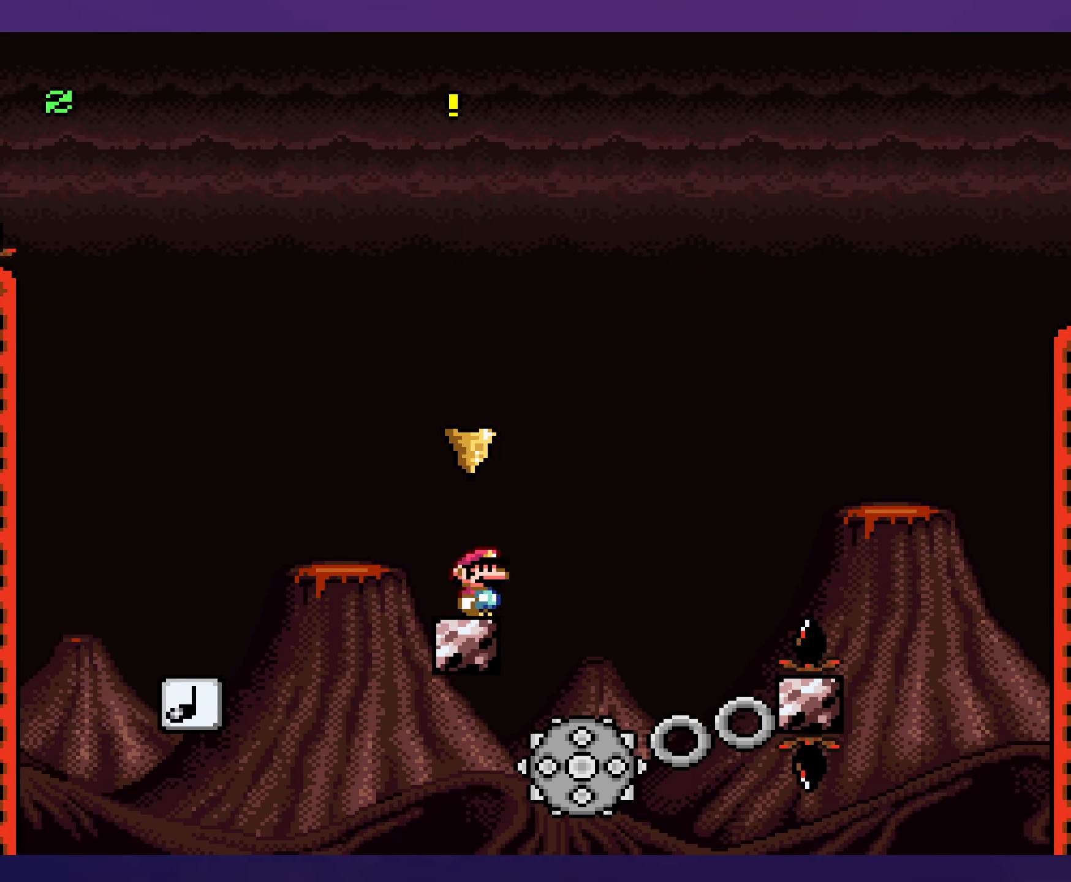
{"buttons": [], "events": [[33, "A", "down"], [216, "DPAD_RIGHT", "up"], [250, "DPAD_LEFT", "down"], [433, "DPAD_LEFT", "up"], [466, "A", "up"], [466, "X", "up"]]}
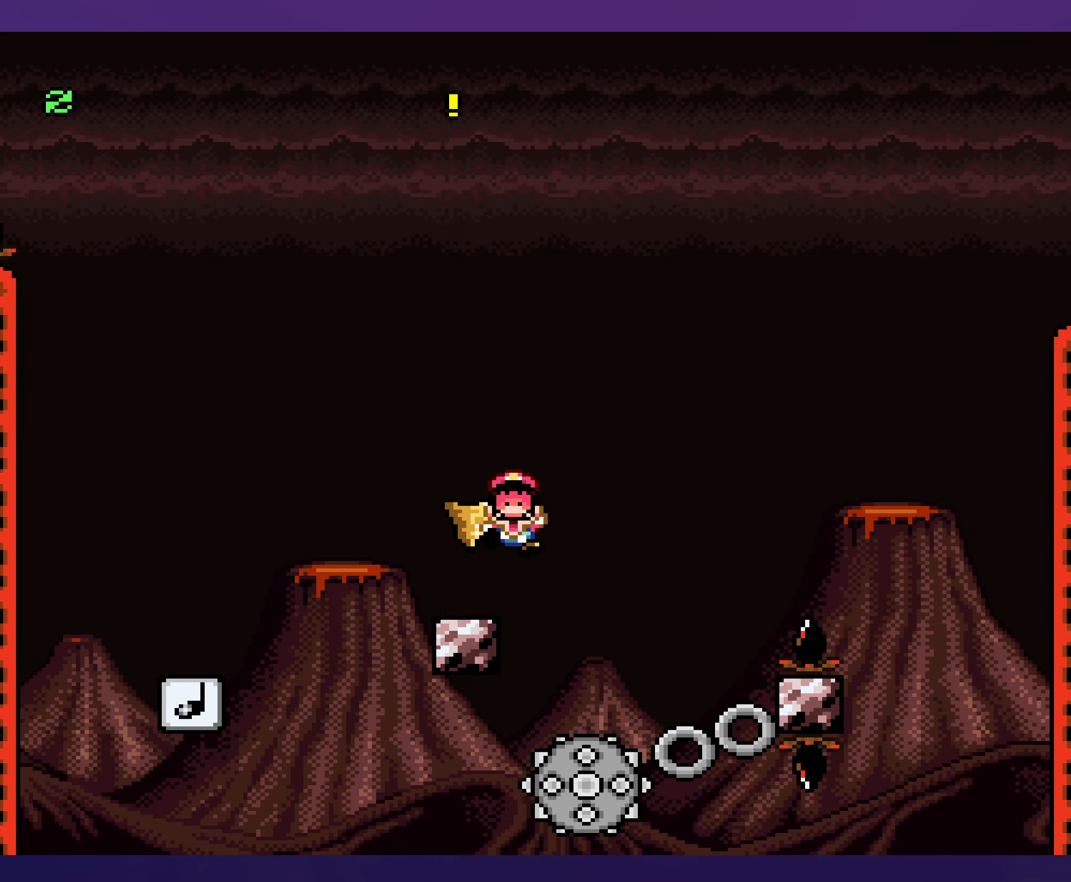
{"buttons": ["A"], "events": [[133, "A", "down"], [233, "A", "up"], [316, "A", "down"], [383, "A", "up"], [466, "A", "down"]]}
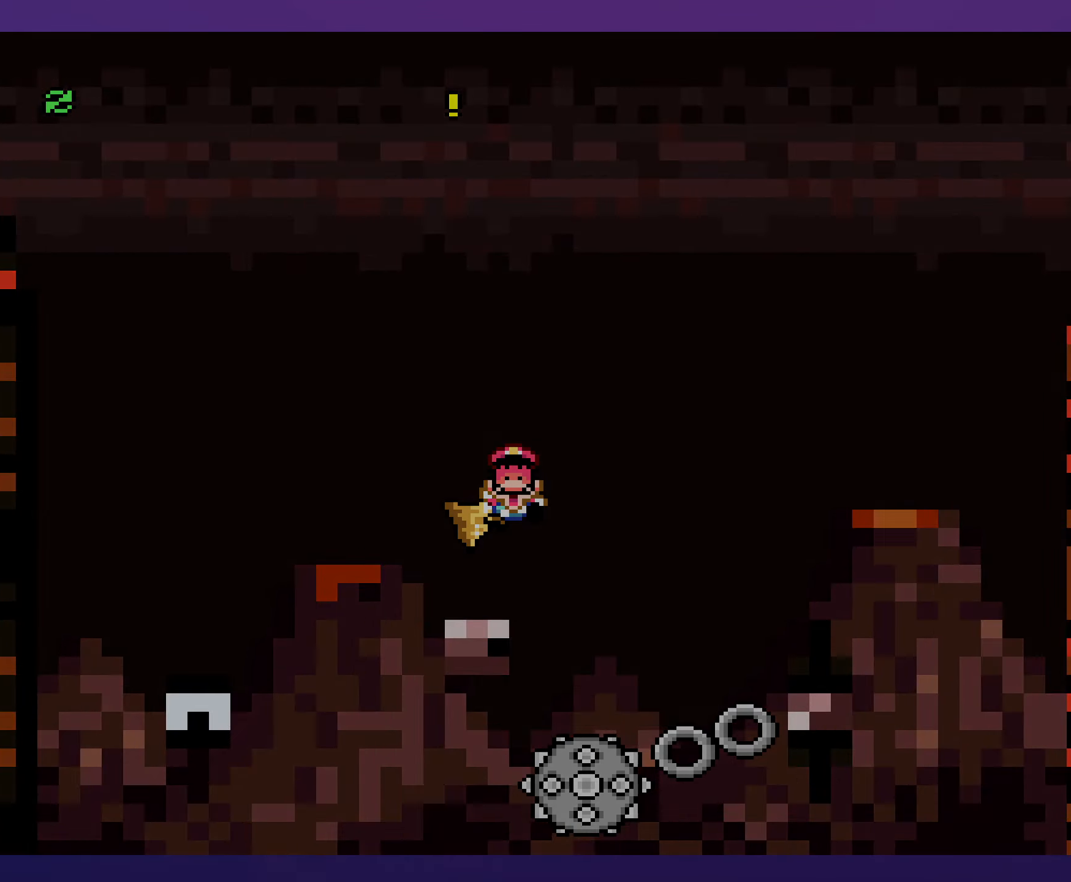
{"buttons": [], "events": [[50, "A", "up"]]}
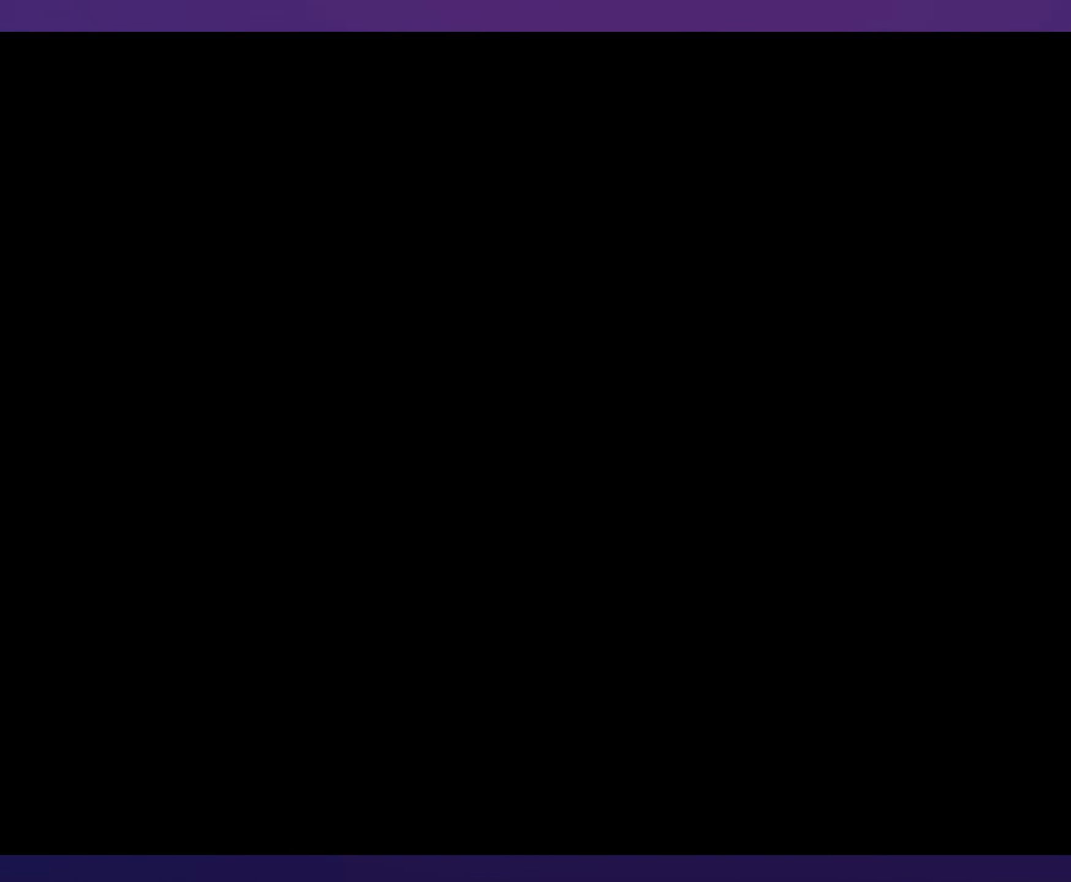
{"buttons": [], "events": []}
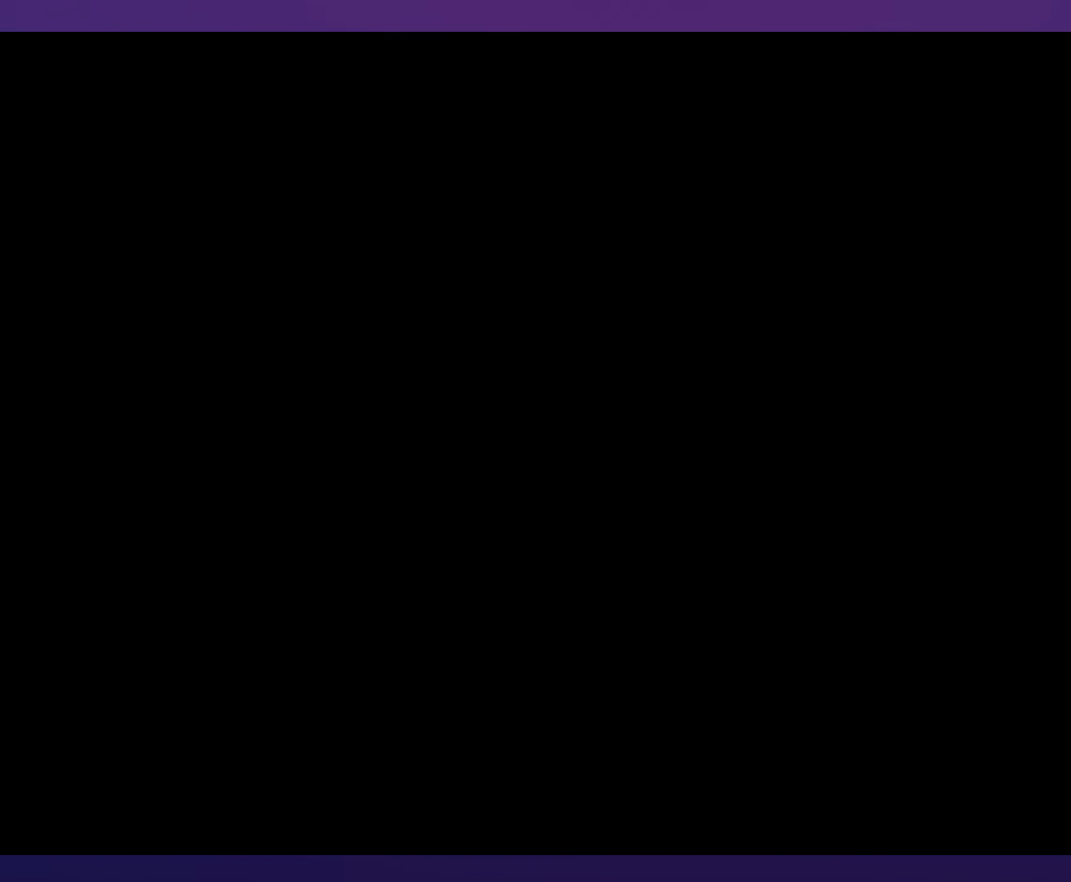
{"buttons": [], "events": []}
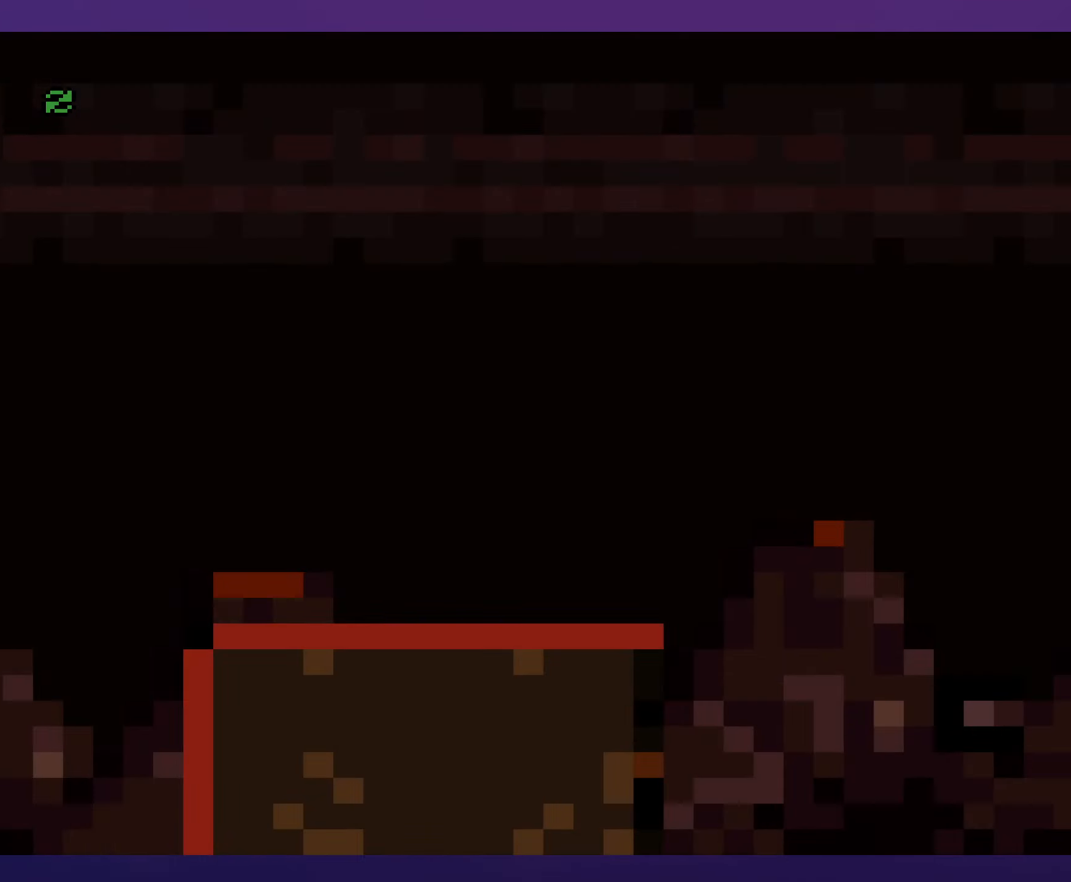
{"buttons": ["Y", "DPAD_RIGHT"], "events": [[250, "DPAD_RIGHT", "down"], [250, "Y", "down"]]}
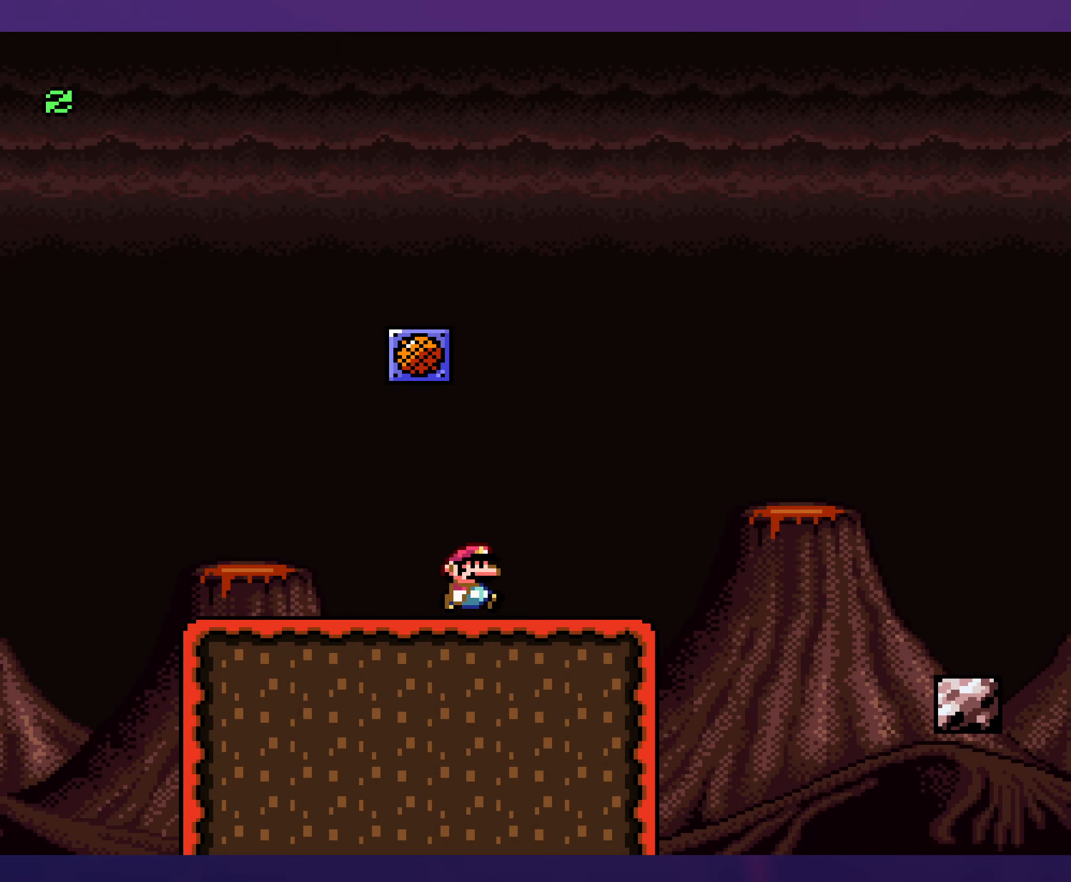
{"buttons": ["B", "Y", "DPAD_RIGHT"], "events": [[50, "B", "down"], [183, "B", "up"], [283, "B", "down"]]}
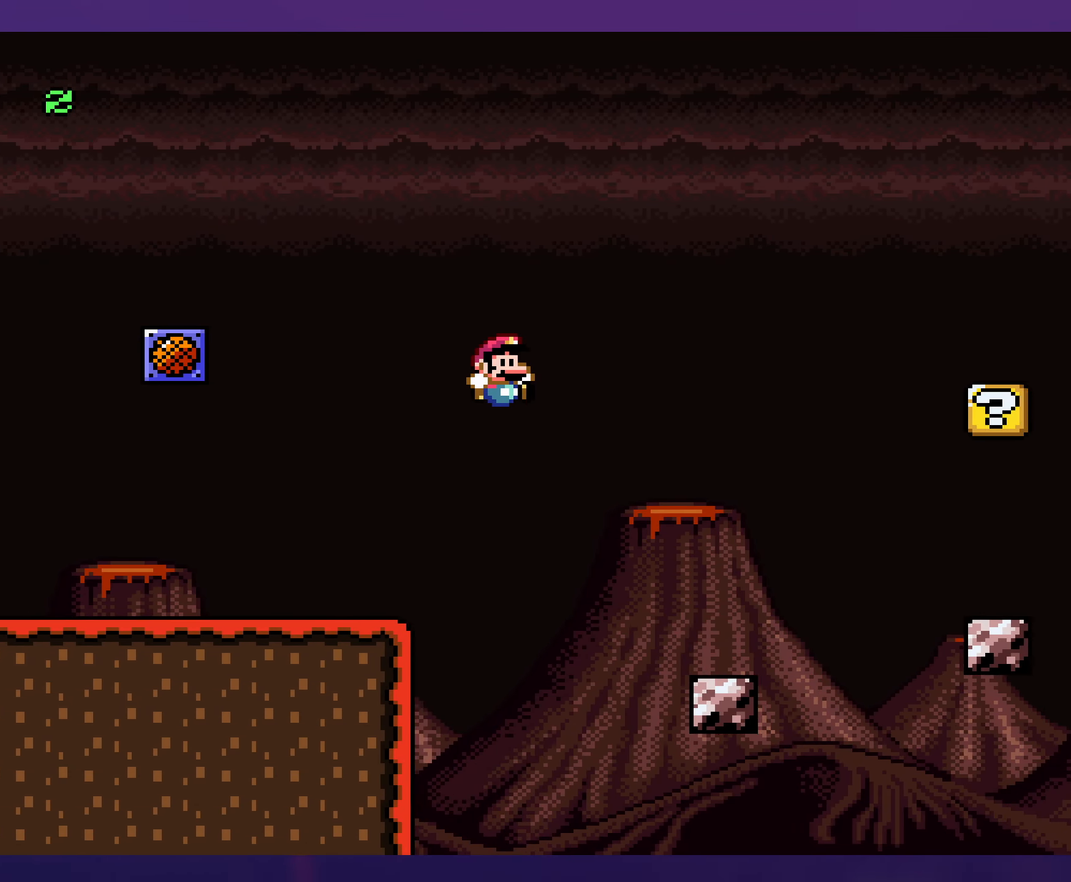
{"buttons": ["X", "DPAD_RIGHT"], "events": [[33, "B", "up"], [83, "Y", "up"], [133, "X", "down"], [400, "A", "down"], [500, "A", "up"]]}
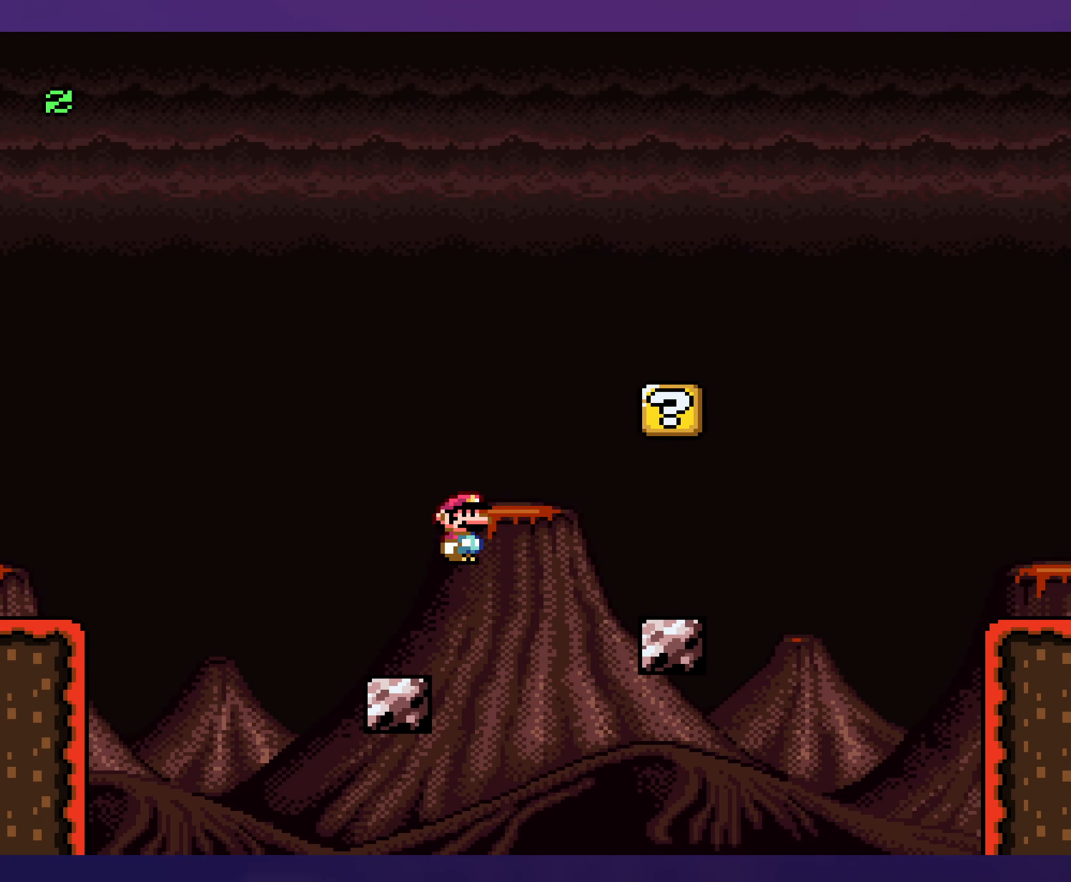
{"buttons": ["B", "Y"], "events": [[67, "X", "up"], [67, "Y", "down"], [283, "DPAD_UP", "down"], [300, "DPAD_RIGHT", "up"], [317, "DPAD_LEFT", "down"], [317, "DPAD_UP", "up"], [433, "B", "down"], [483, "DPAD_LEFT", "up"]]}
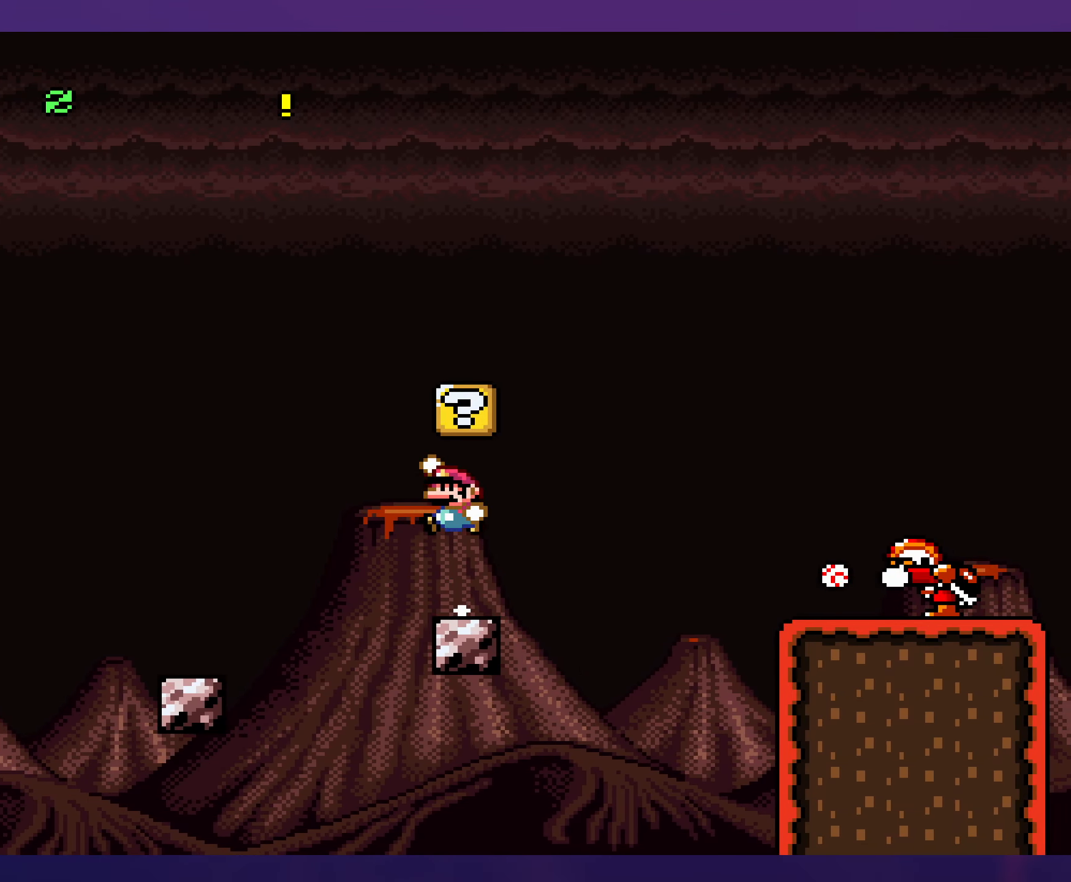
{"buttons": ["B", "Y", "DPAD_LEFT"], "events": [[100, "B", "up"], [167, "DPAD_RIGHT", "down"], [450, "B", "down"], [483, "DPAD_RIGHT", "up"], [483, "DPAD_UP", "down"], [500, "DPAD_LEFT", "down"], [500, "DPAD_UP", "up"]]}
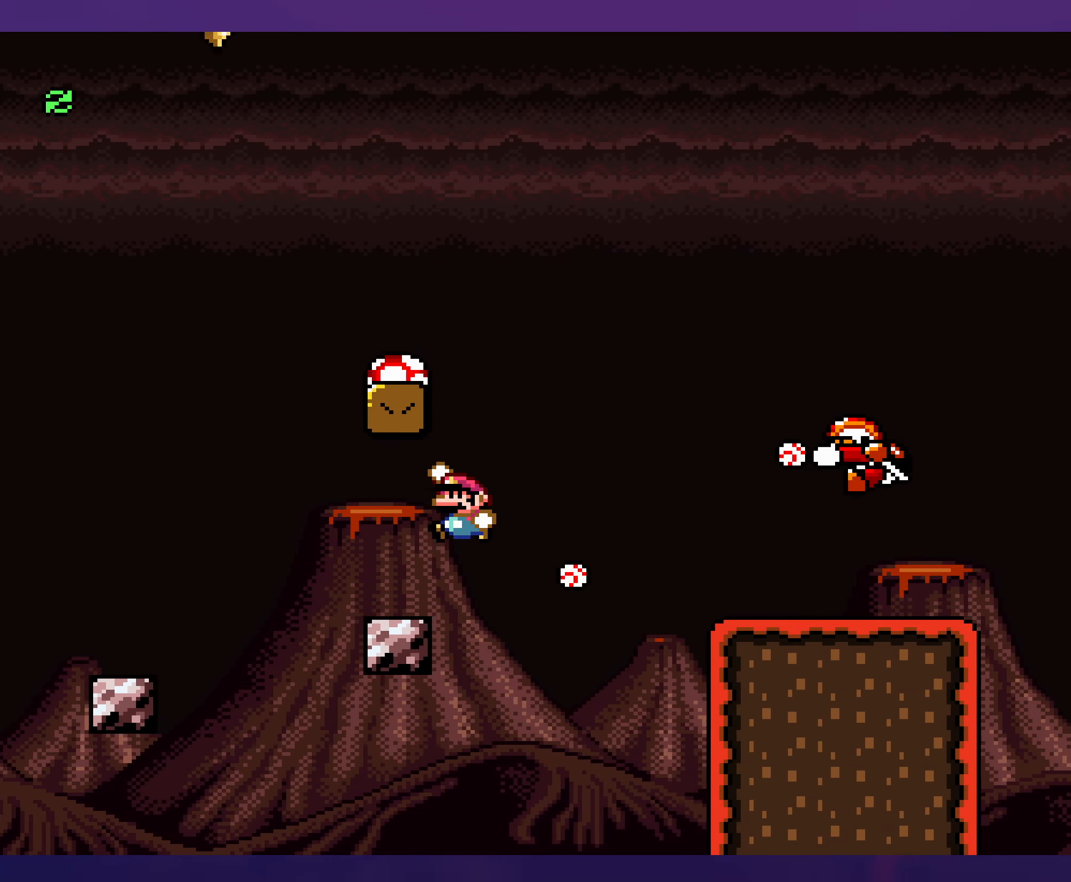
{"buttons": ["B", "Y"], "events": [[233, "DPAD_LEFT", "up"]]}
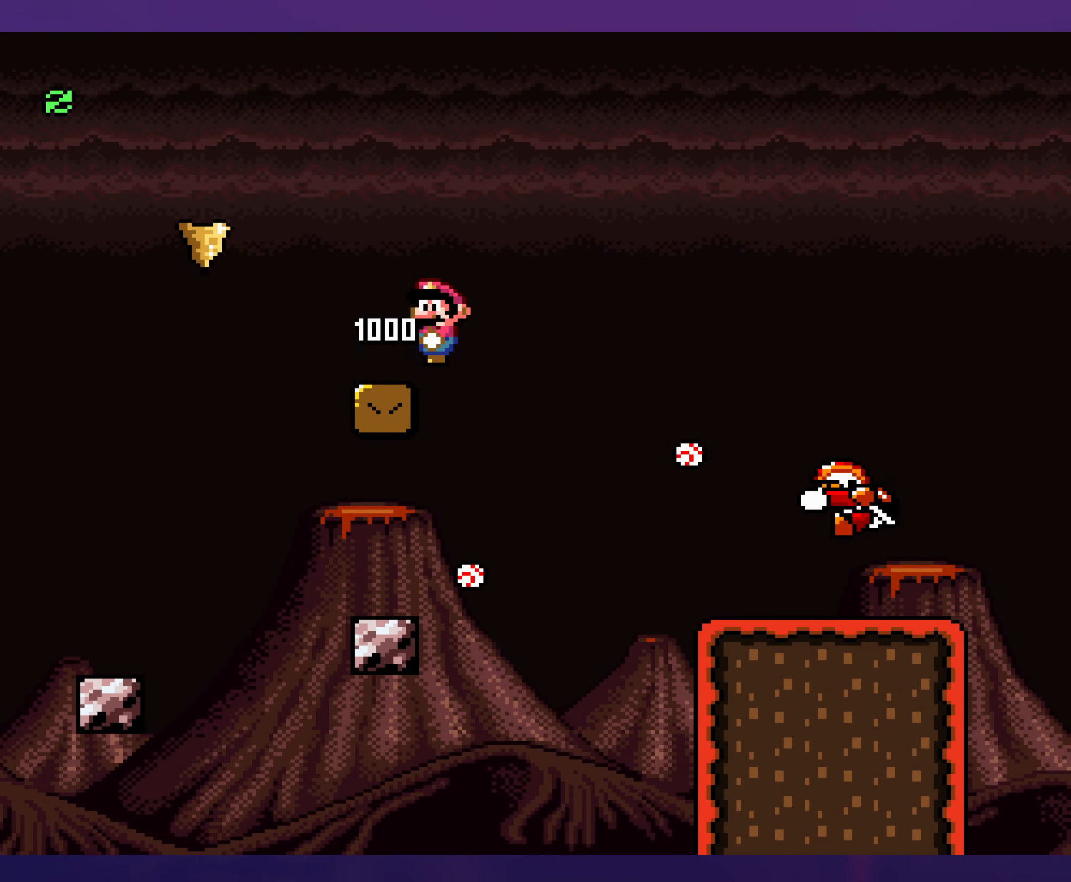
{"buttons": ["Y"], "events": [[33, "B", "up"]]}
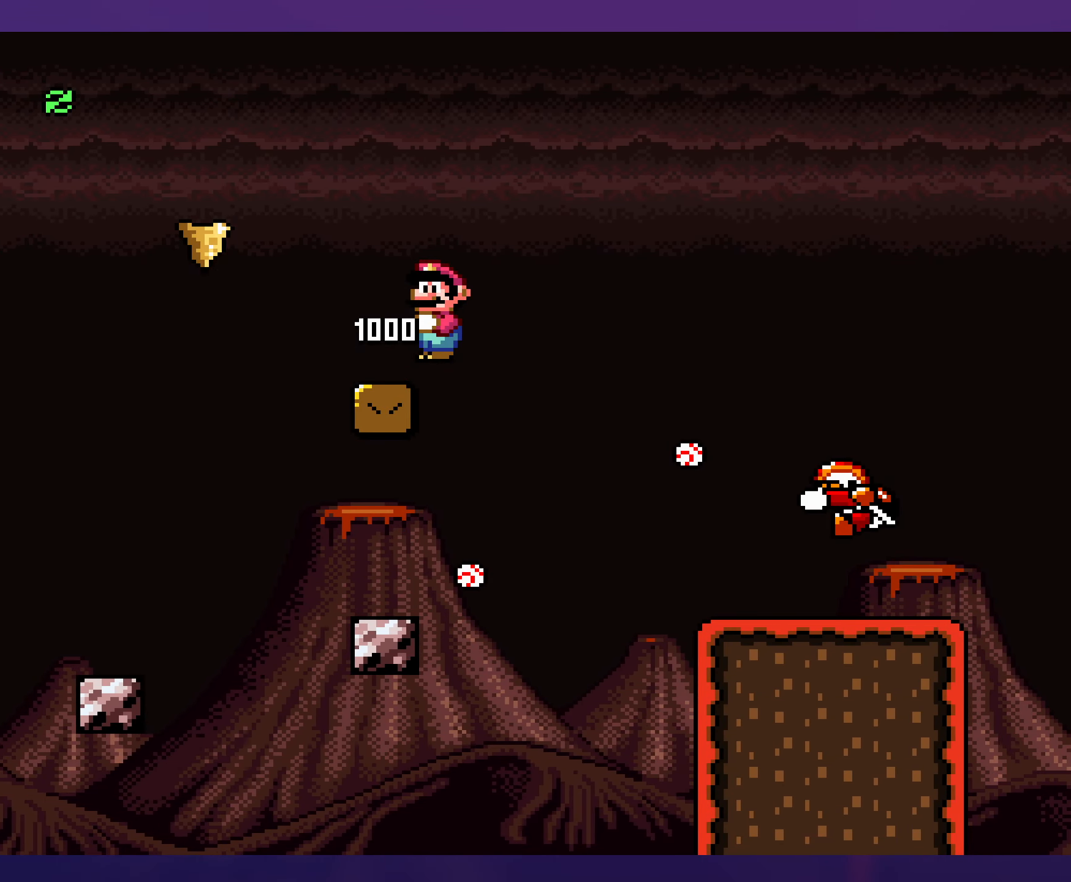
{"buttons": ["Y", "DPAD_RIGHT"], "events": [[317, "DPAD_RIGHT", "down"]]}
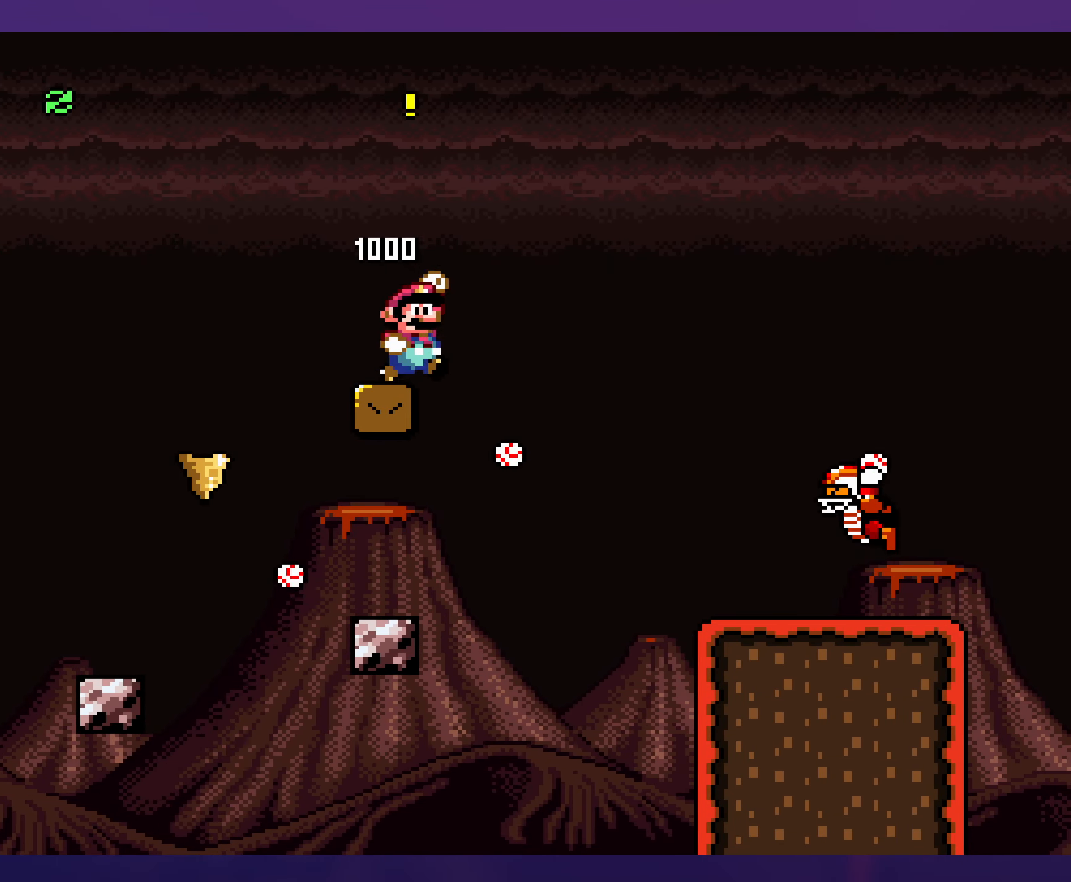
{"buttons": ["Y", "DPAD_RIGHT"], "events": [[17, "B", "down"], [450, "B", "up"]]}
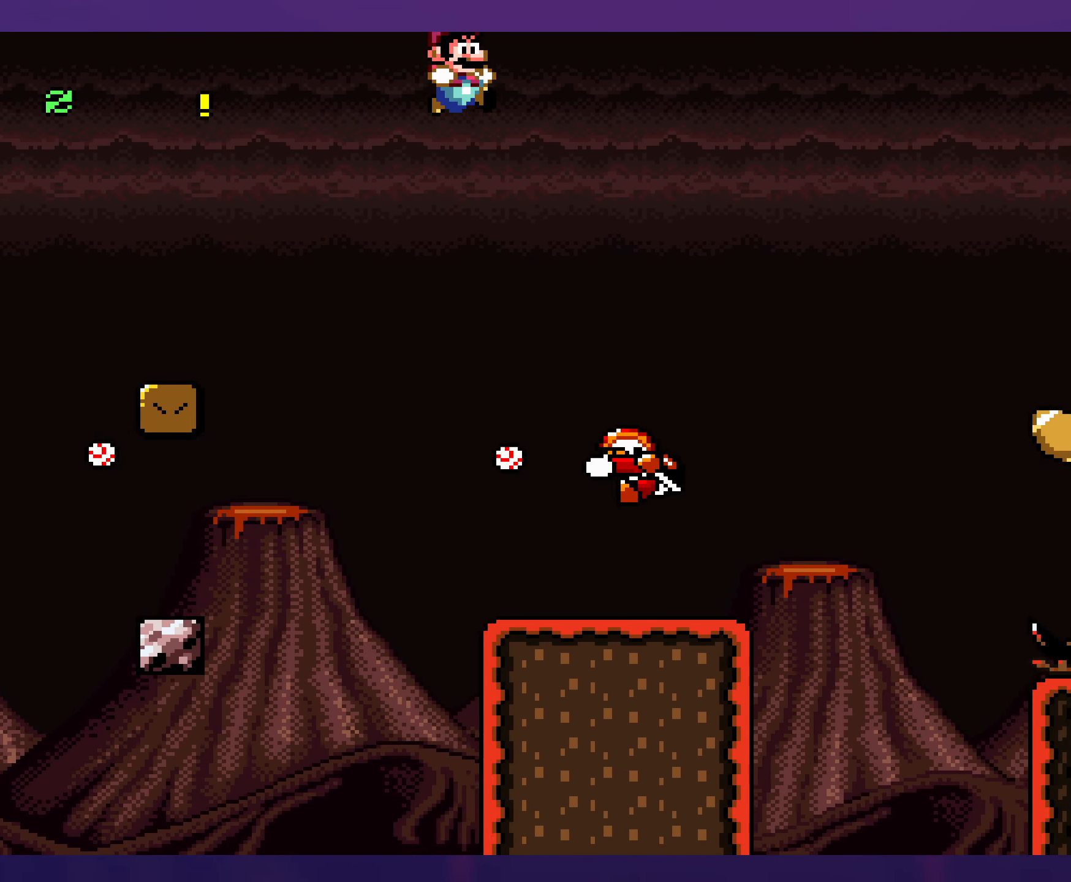
{"buttons": ["B", "Y", "DPAD_RIGHT"], "events": [[233, "B", "down"], [283, "DPAD_UP", "down"], [300, "DPAD_RIGHT", "up"], [300, "DPAD_UP", "up"], [317, "DPAD_LEFT", "down"], [450, "DPAD_LEFT", "up"], [450, "DPAD_UP", "down"], [484, "DPAD_RIGHT", "down"], [484, "DPAD_UP", "up"]]}
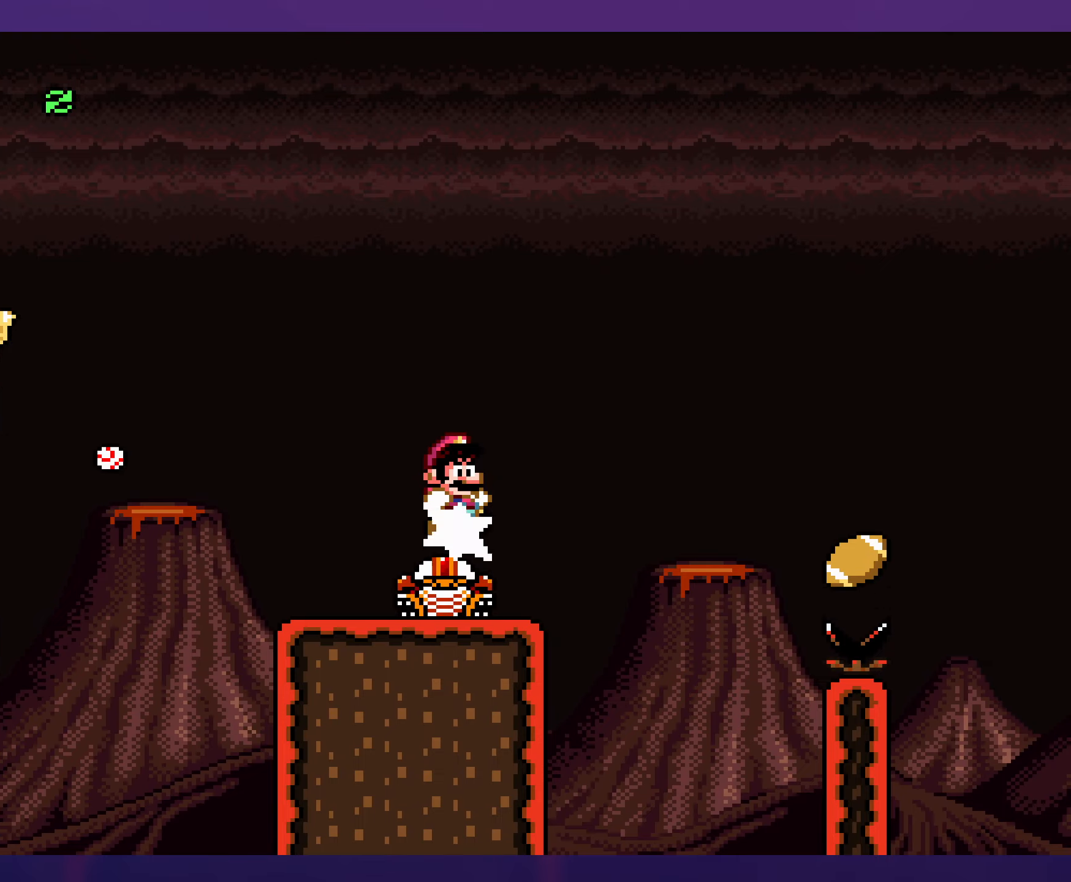
{"buttons": ["Y", "DPAD_RIGHT"], "events": [[400, "B", "up"]]}
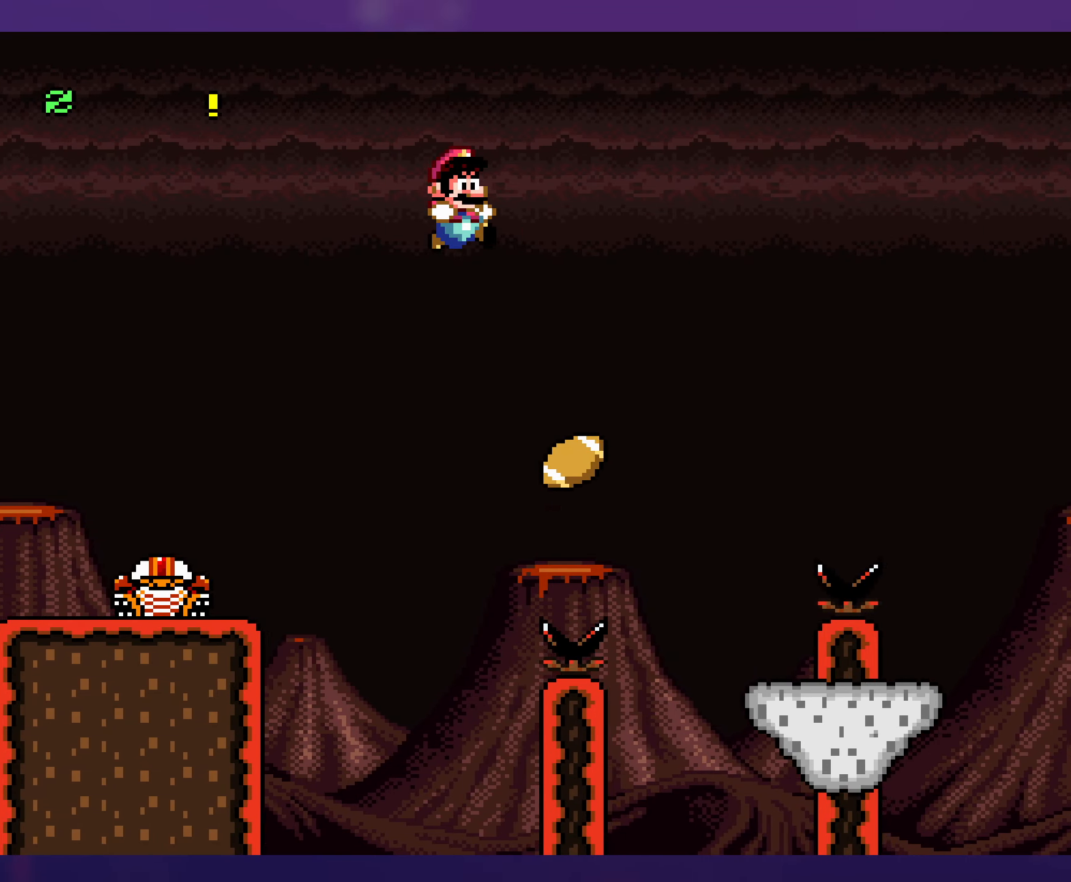
{"buttons": ["B", "Y", "DPAD_LEFT"], "events": [[67, "DPAD_RIGHT", "up"], [67, "DPAD_UP", "down"], [84, "DPAD_LEFT", "down"], [84, "DPAD_UP", "up"], [117, "B", "down"], [184, "DPAD_LEFT", "up"], [184, "DPAD_UP", "down"], [200, "DPAD_RIGHT", "down"], [200, "DPAD_UP", "up"], [467, "DPAD_RIGHT", "up"], [467, "DPAD_UP", "down"], [484, "DPAD_LEFT", "down"], [484, "DPAD_UP", "up"]]}
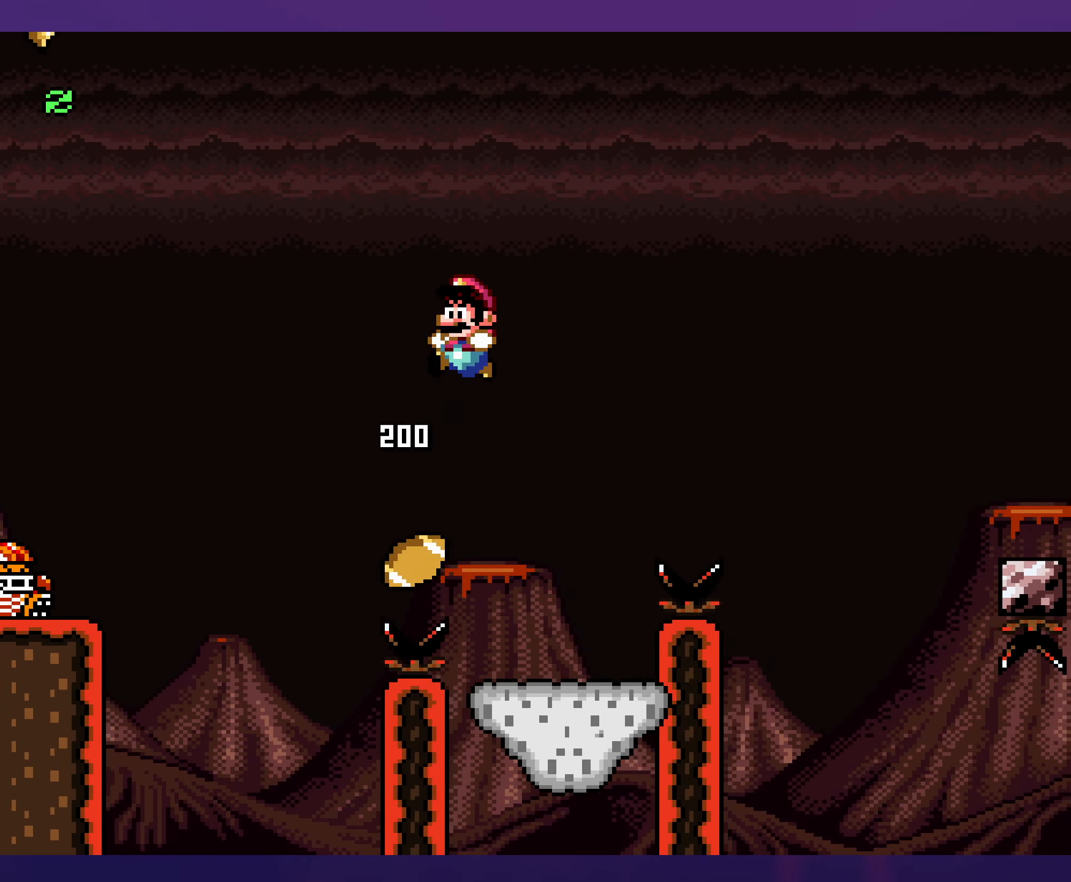
{"buttons": ["Y"], "events": [[284, "B", "up"], [317, "DPAD_LEFT", "up"]]}
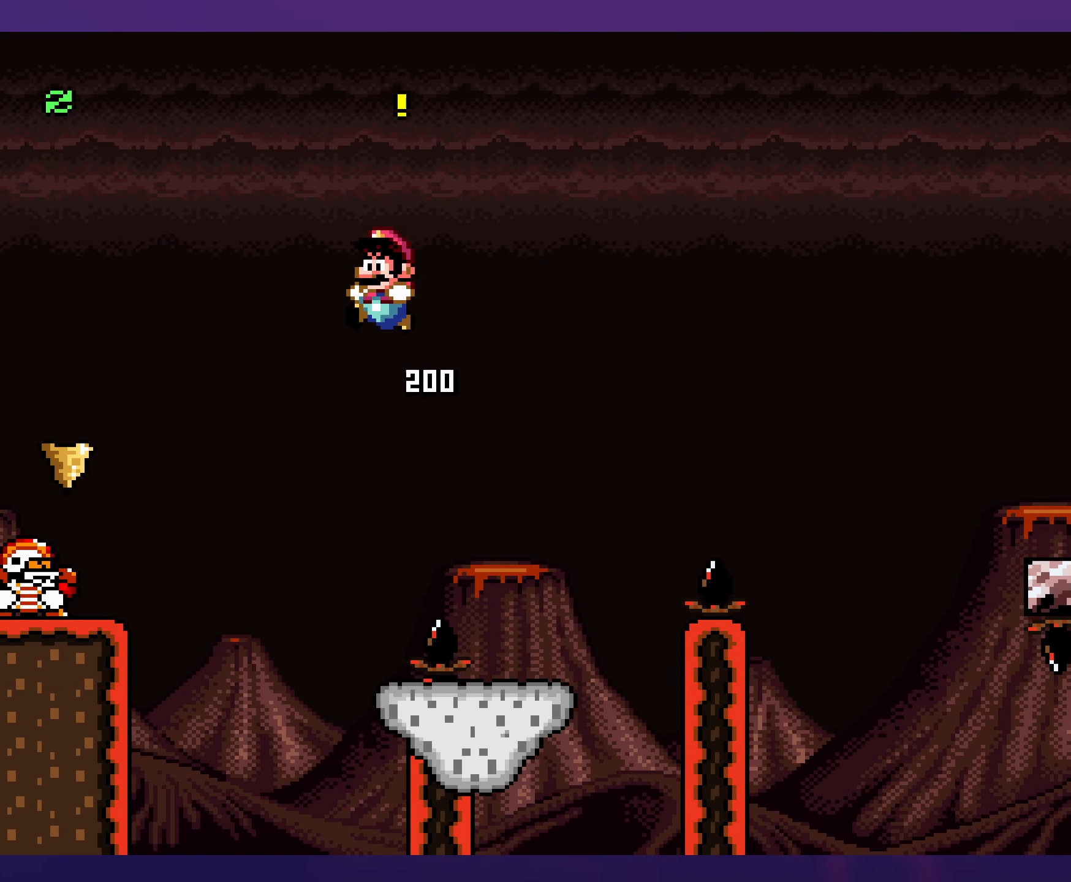
{"buttons": ["Y"], "events": [[150, "DPAD_RIGHT", "down"], [317, "DPAD_RIGHT", "up"]]}
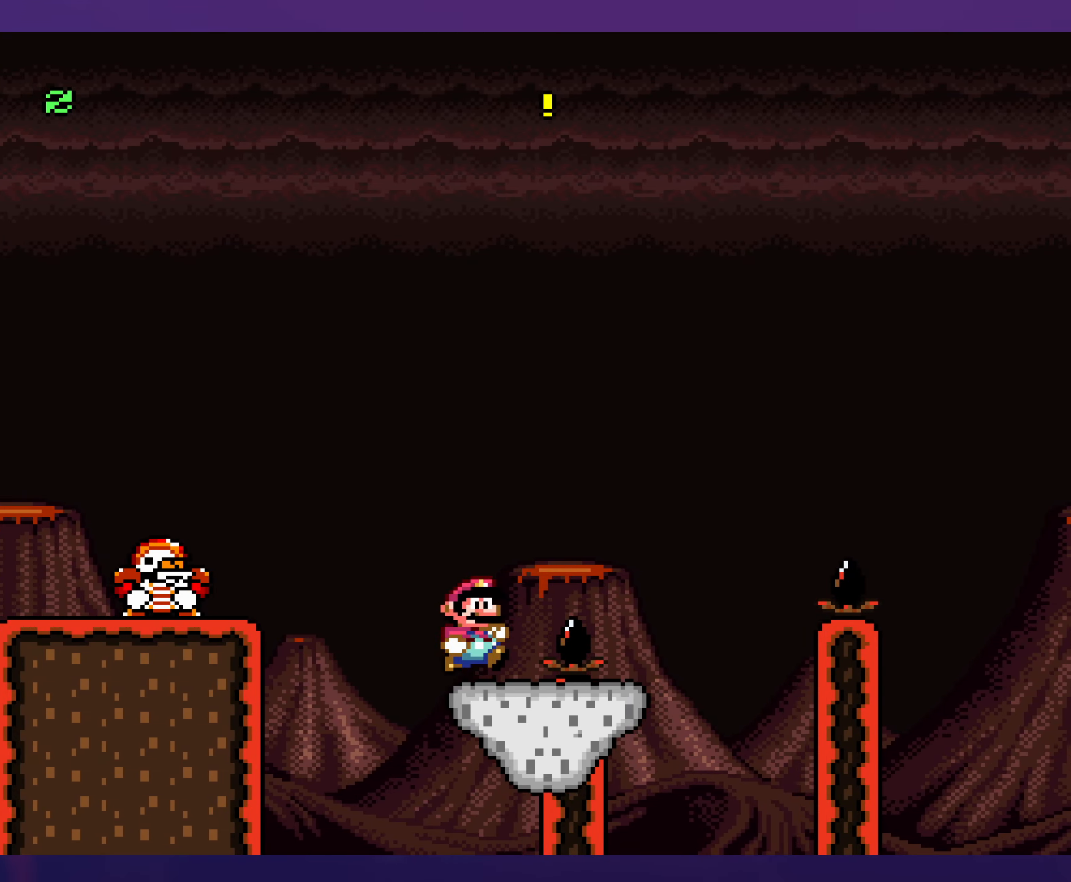
{"buttons": ["Y"], "events": []}
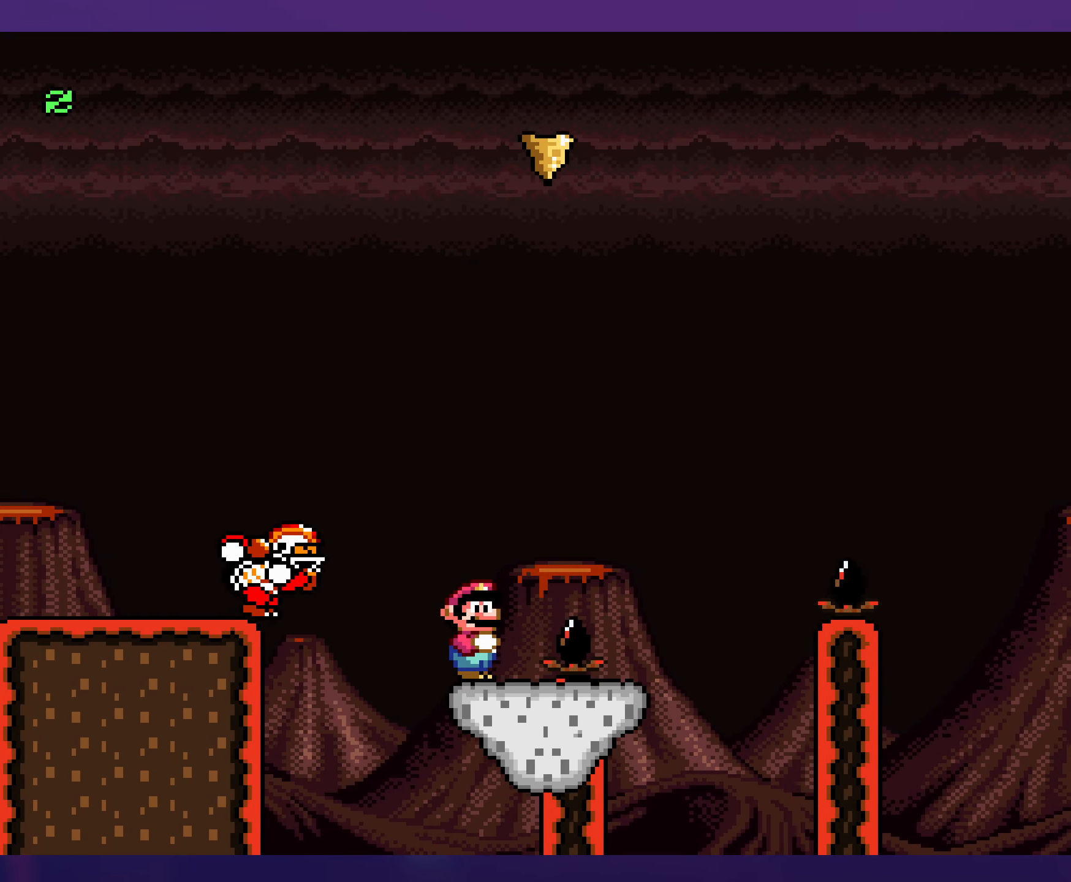
{"buttons": ["B", "Y", "DPAD_RIGHT"], "events": [[34, "DPAD_LEFT", "down"], [134, "B", "down"], [250, "DPAD_LEFT", "up"], [284, "DPAD_RIGHT", "down"]]}
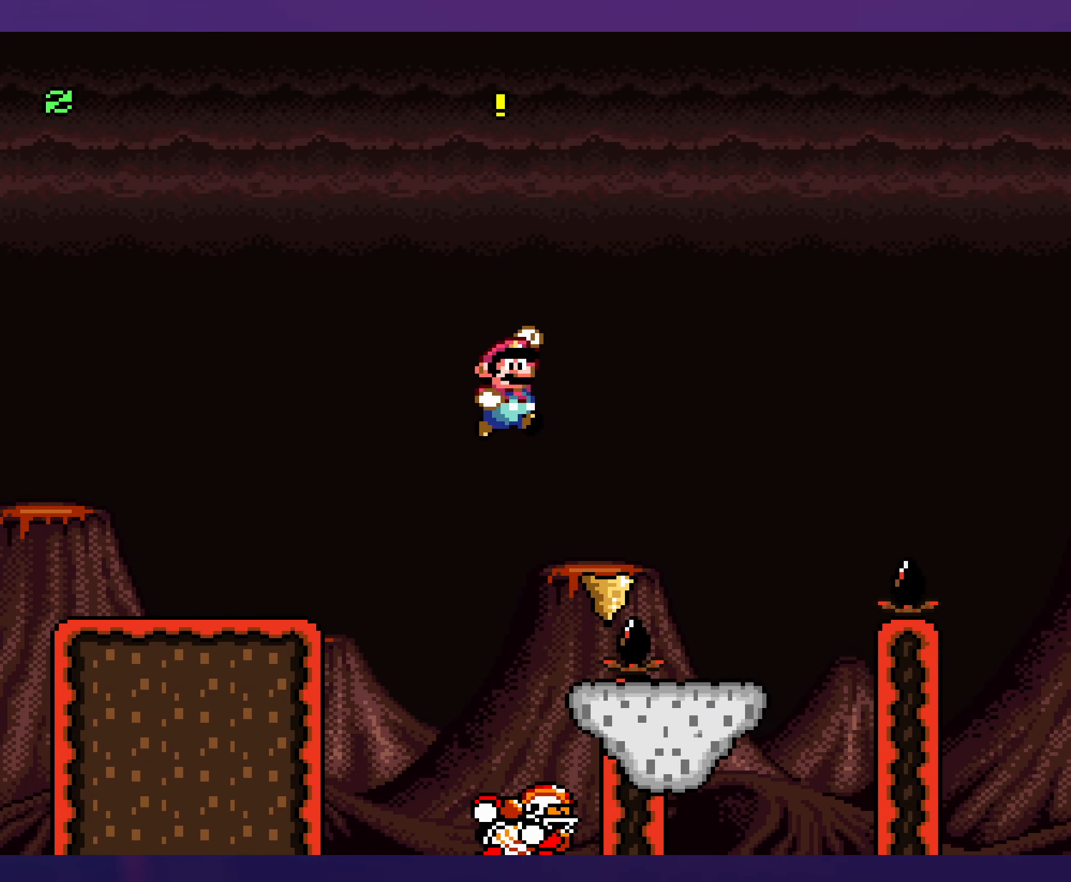
{"buttons": ["Y", "DPAD_DOWN"], "events": [[417, "B", "up"], [484, "DPAD_DOWN", "down"], [484, "DPAD_RIGHT", "up"]]}
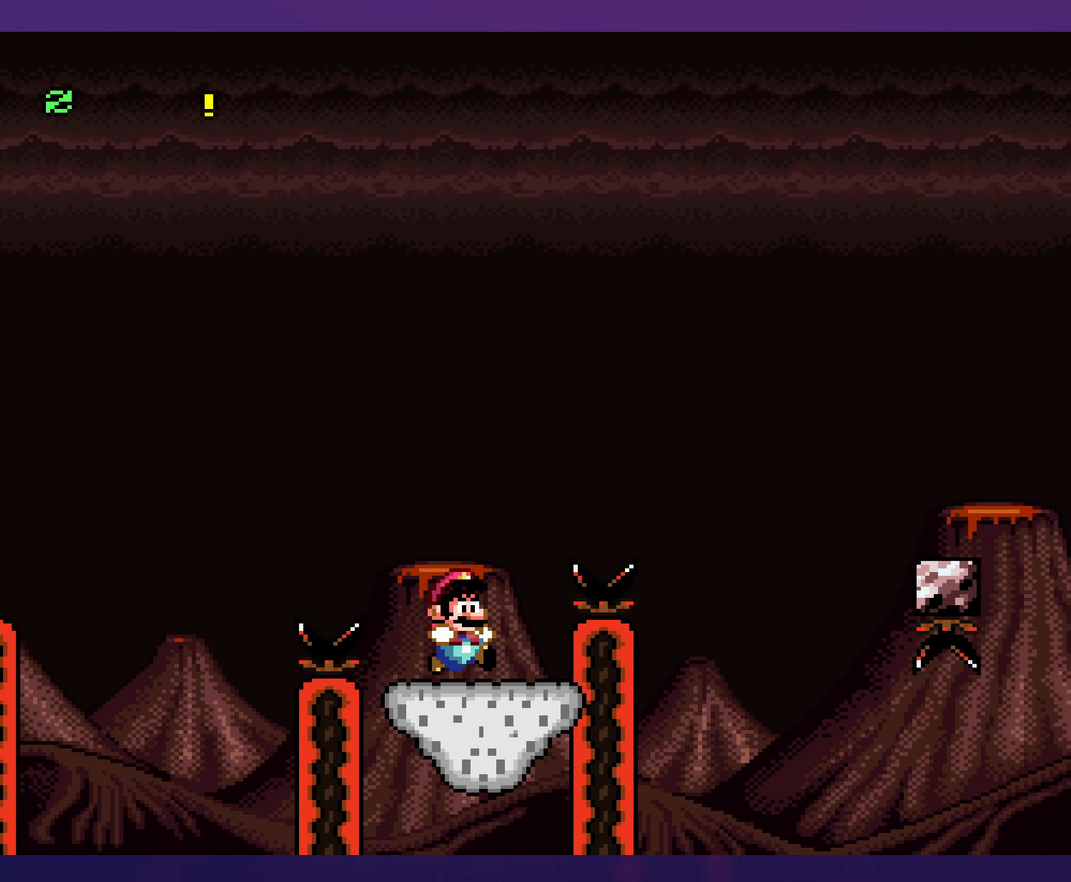
{"buttons": ["Y", "DPAD_RIGHT"], "events": [[67, "B", "down"], [134, "DPAD_DOWN", "up"], [134, "DPAD_LEFT", "down"], [267, "DPAD_LEFT", "up"], [267, "DPAD_UP", "down"], [284, "DPAD_UP", "up"], [300, "DPAD_RIGHT", "down"], [417, "B", "up"]]}
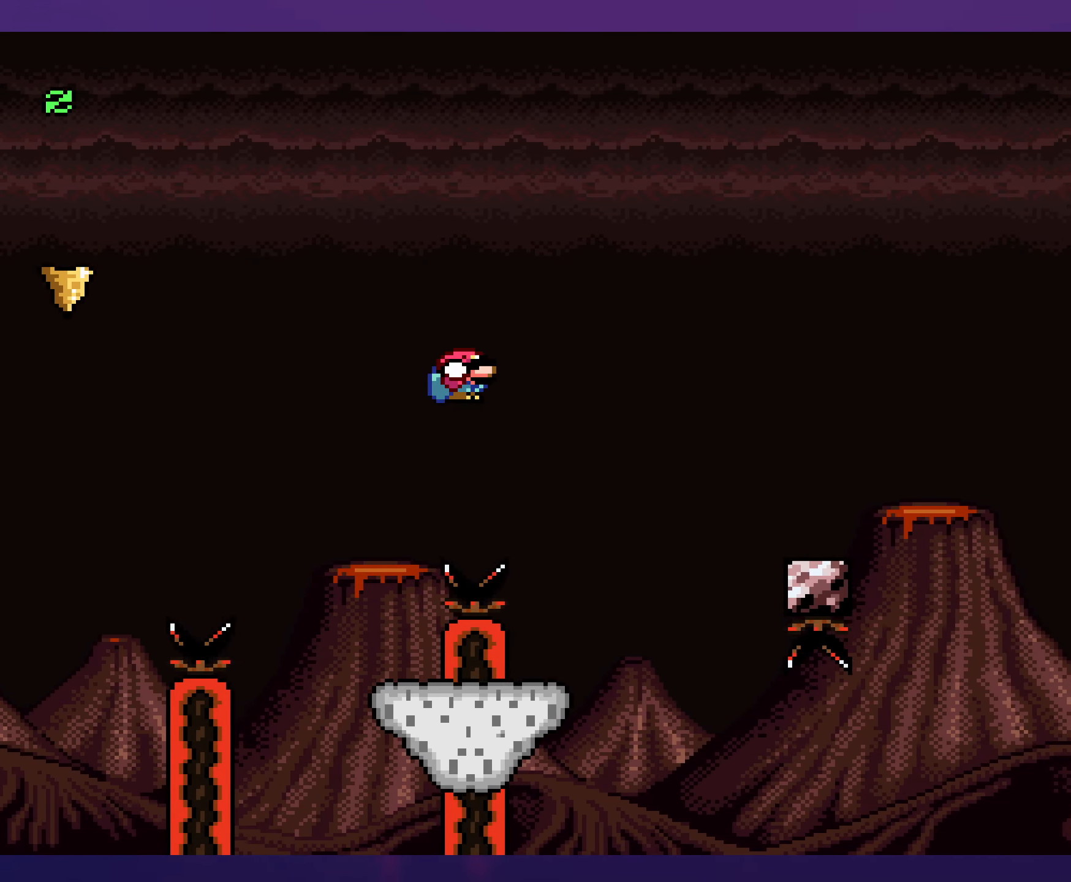
{"buttons": ["B", "Y", "DPAD_DOWN", "DPAD_RIGHT"], "events": [[150, "DPAD_RIGHT", "up"], [167, "DPAD_UP", "down"], [184, "DPAD_LEFT", "down"], [184, "DPAD_UP", "up"], [317, "DPAD_DOWN", "down"], [317, "DPAD_LEFT", "up"], [334, "DPAD_RIGHT", "down"], [434, "B", "down"]]}
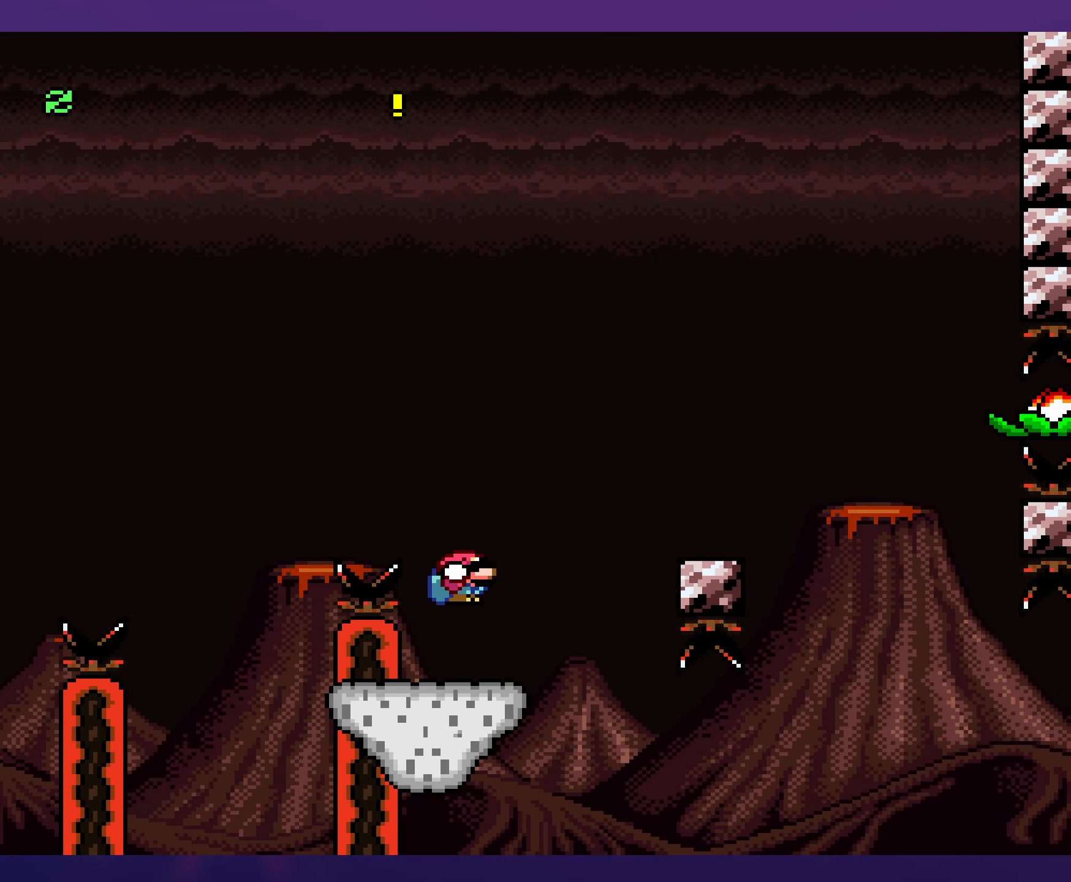
{"buttons": ["Y"], "events": [[50, "DPAD_DOWN", "up"], [484, "B", "up"], [500, "DPAD_RIGHT", "up"]]}